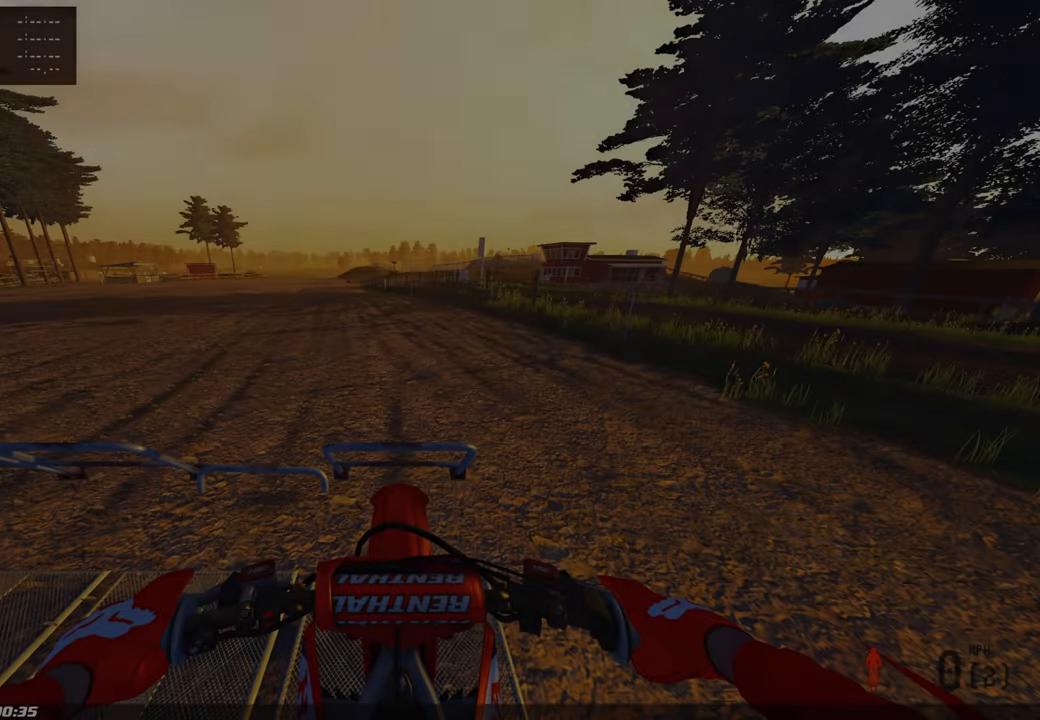
Gameplay with a controller (PlayStation layout); each line is a JSON object with the inputs held at the frame after it (dt_ms = milliseconds from this image to that frame). "events" lists button and stick changes between this image and that frame as [ms after this image, input, new state], when the widget could be followed in between.
{"dt_ms": 500, "buttons": [], "left_stick": "center", "right_stick": "center", "events": []}
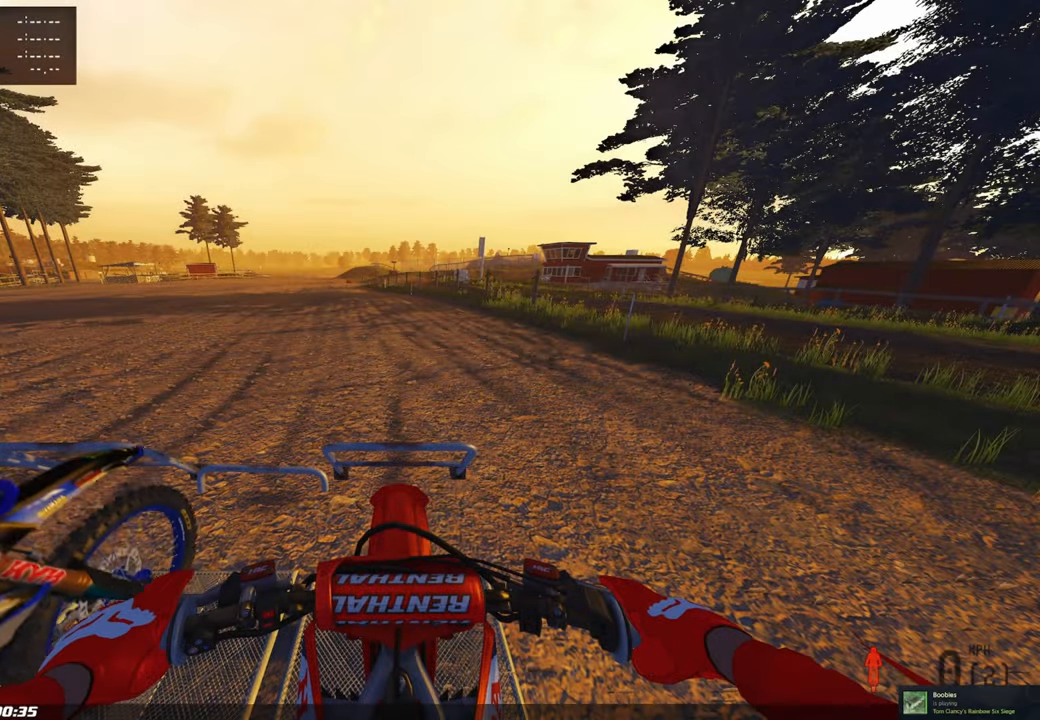
{"dt_ms": 500, "buttons": [], "left_stick": "center", "right_stick": "center", "events": []}
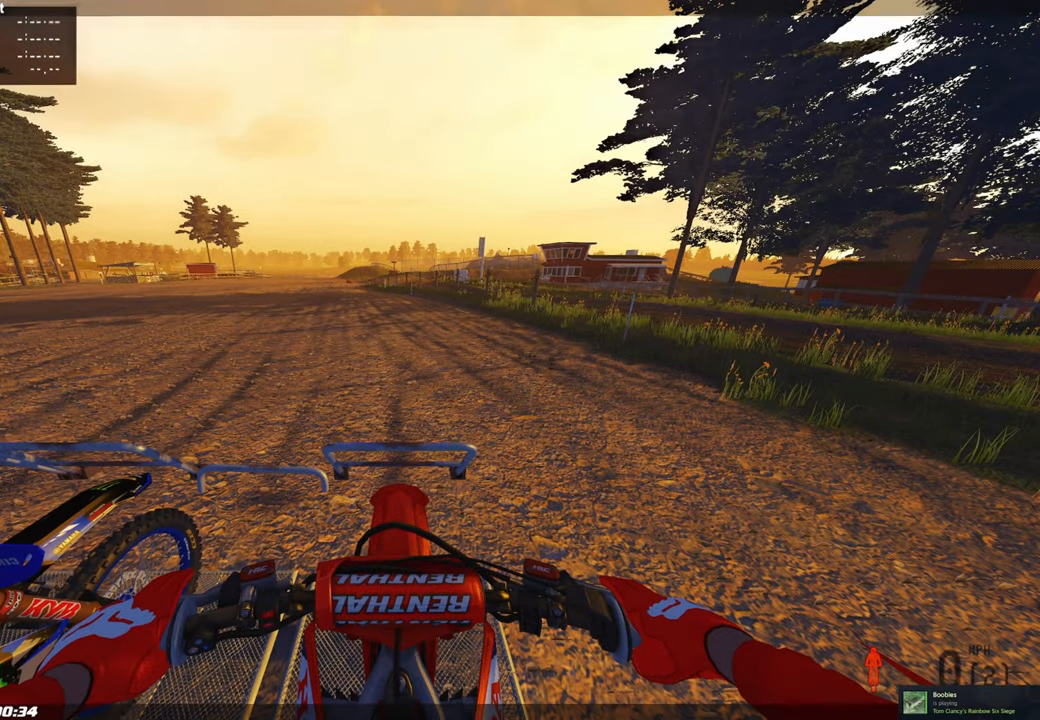
{"dt_ms": 500, "buttons": ["DPAD_LEFT"], "left_stick": "center", "right_stick": "center", "events": [[100, "DPAD_LEFT", "down"]]}
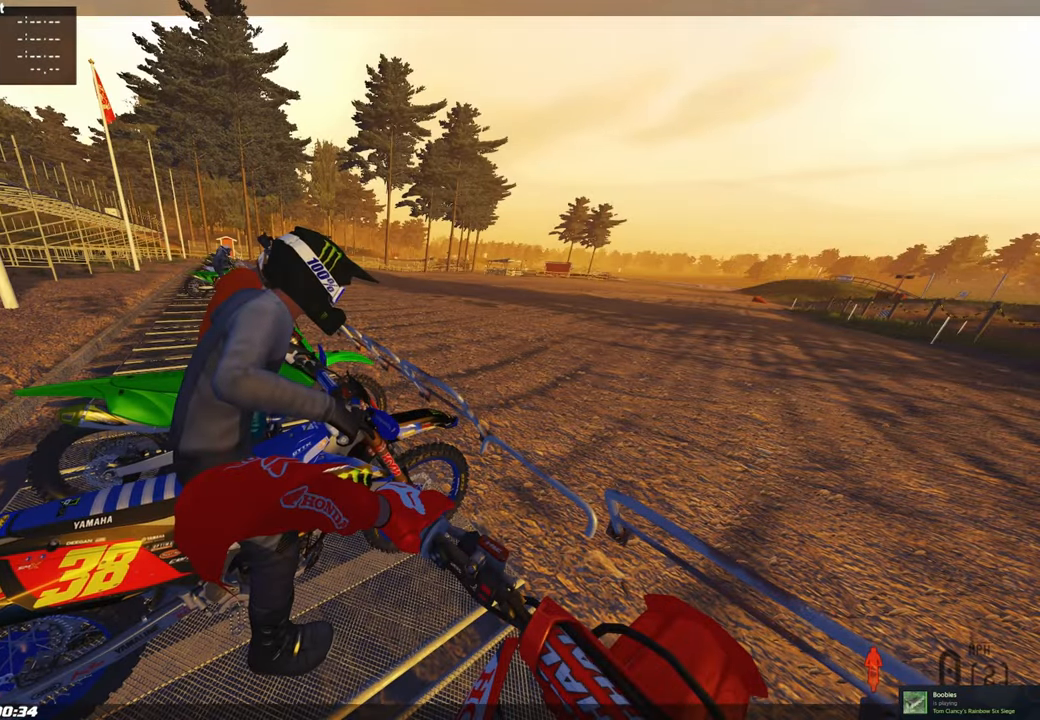
{"dt_ms": 500, "buttons": ["DPAD_LEFT"], "left_stick": "center", "right_stick": "center", "events": []}
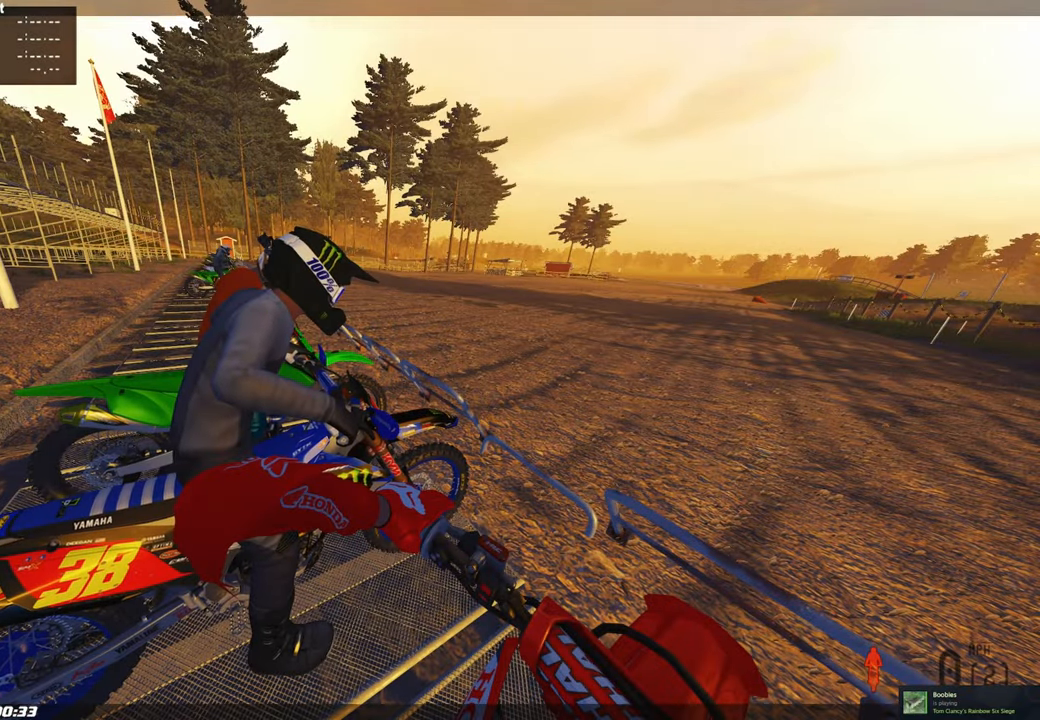
{"dt_ms": 1000, "buttons": ["CIRCLE", "R2", "DPAD_UP"], "left_stick": "center", "right_stick": "center"}
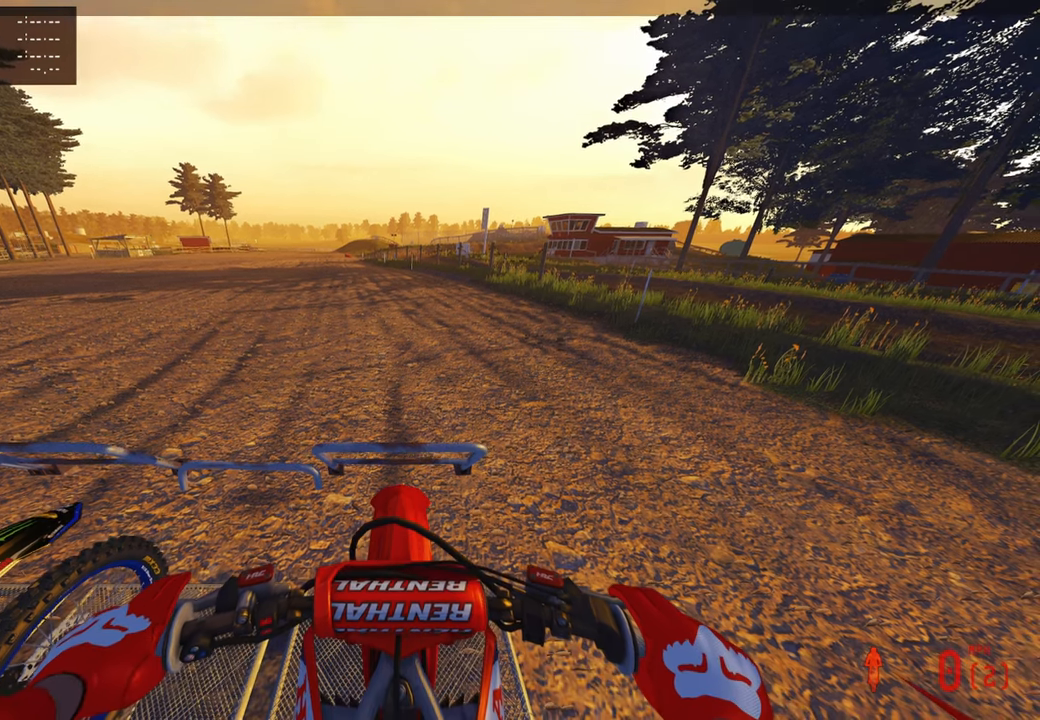
{"dt_ms": 500, "buttons": ["CIRCLE", "R2", "DPAD_UP"], "left_stick": "center", "right_stick": "center", "events": []}
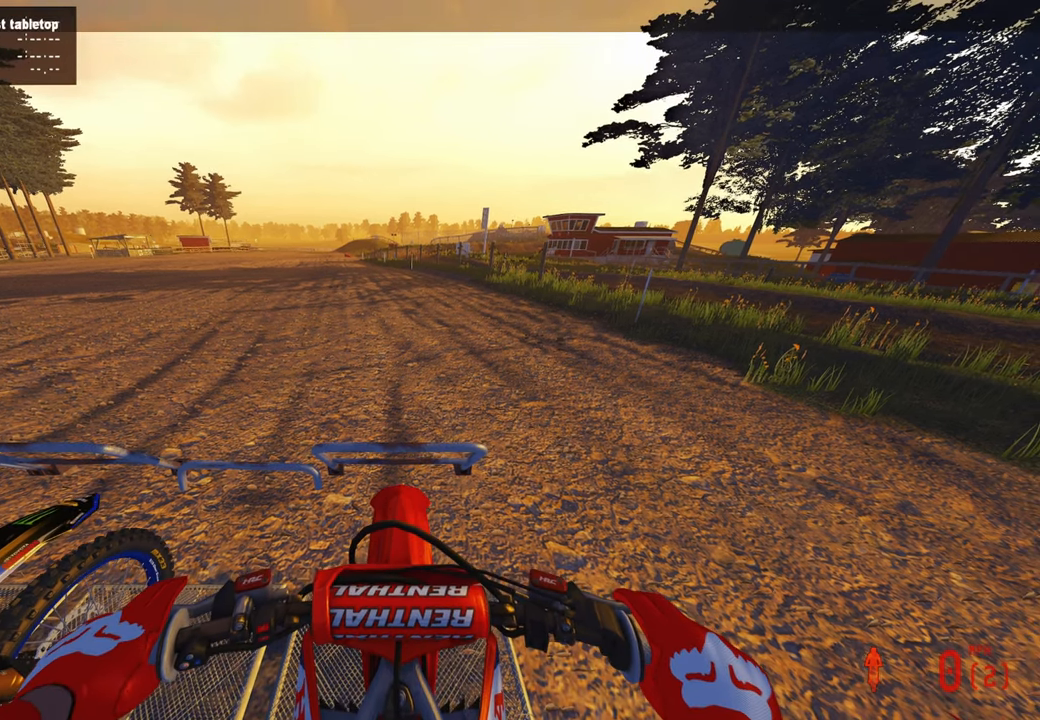
{"dt_ms": 500, "buttons": ["CIRCLE", "R2", "DPAD_UP"], "left_stick": "center", "right_stick": "center"}
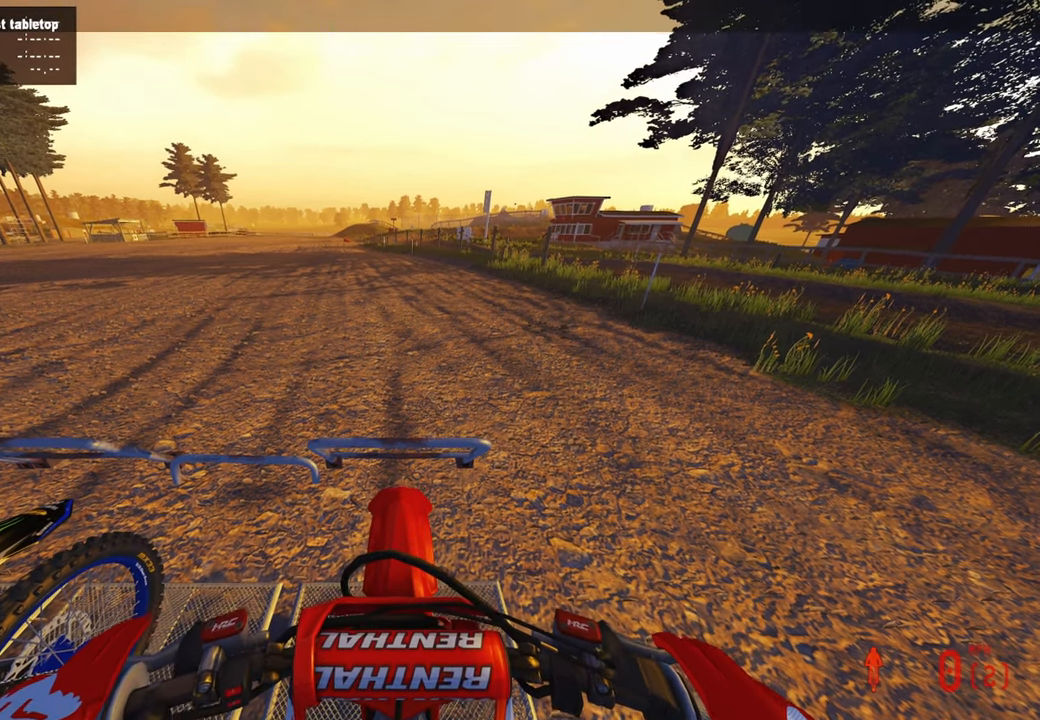
{"dt_ms": 500, "buttons": ["CIRCLE", "R2", "DPAD_UP"], "left_stick": "center", "right_stick": "center", "events": []}
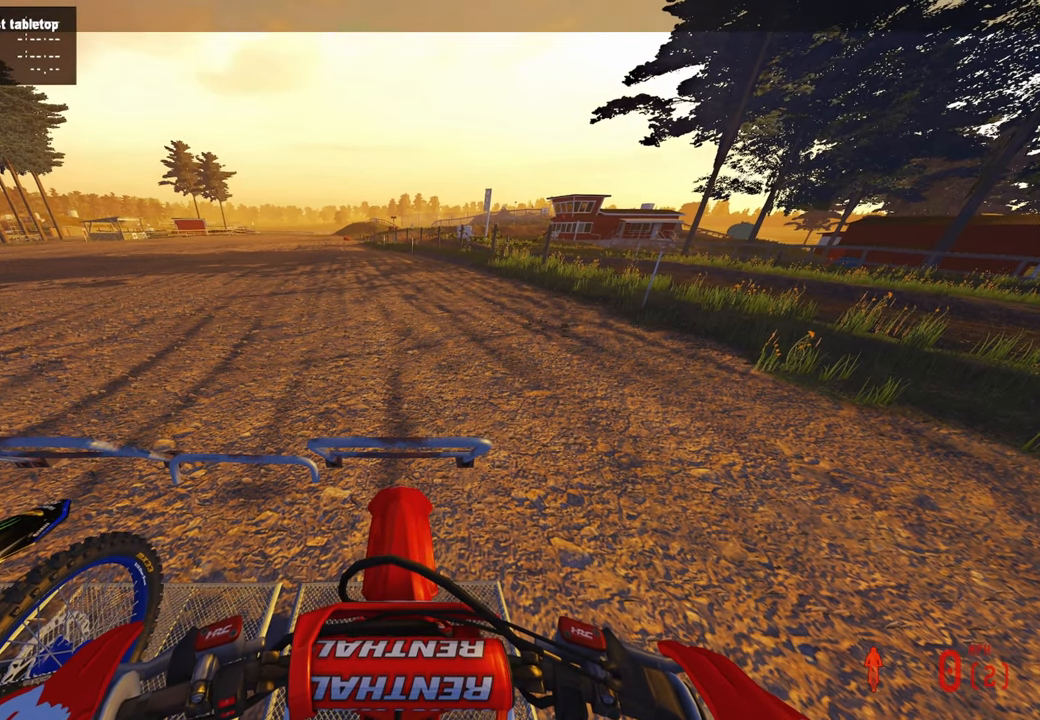
{"dt_ms": 1000, "buttons": ["CIRCLE", "R2", "DPAD_UP"], "left_stick": "center", "right_stick": "center"}
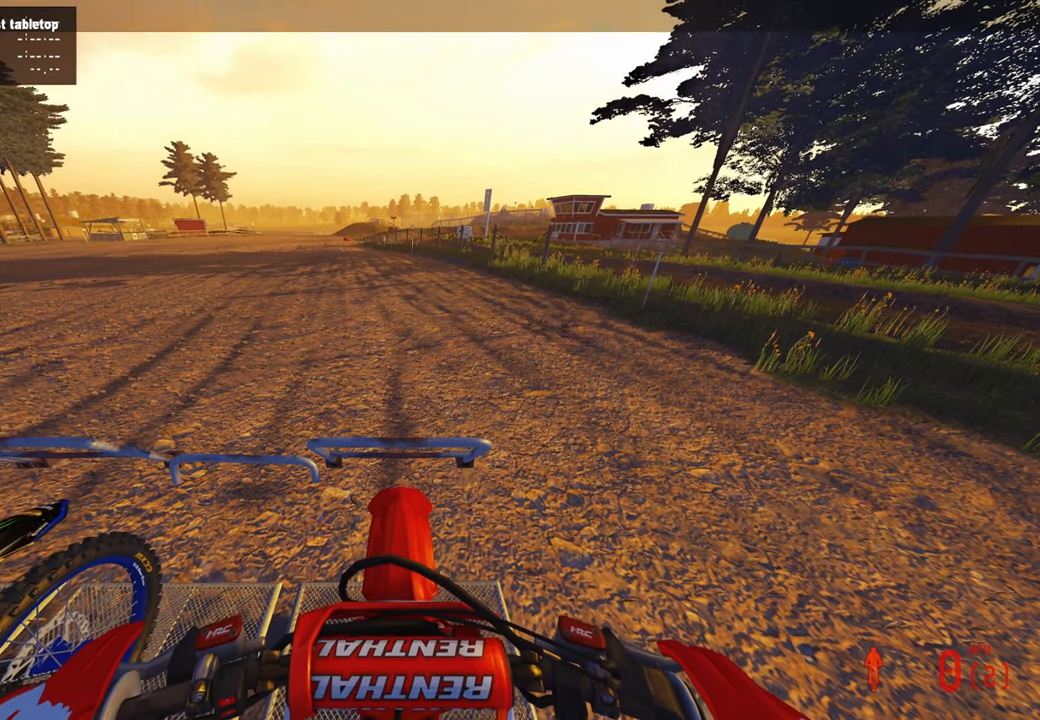
{"dt_ms": 500, "buttons": ["CIRCLE", "R2", "DPAD_UP"], "left_stick": "center", "right_stick": "center", "events": []}
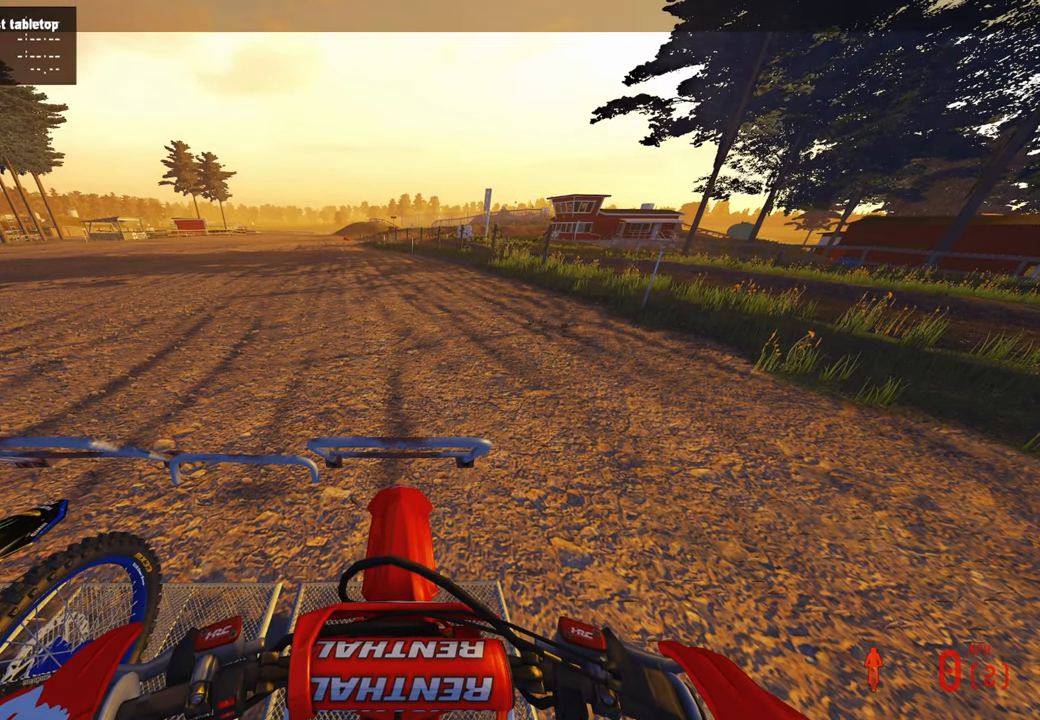
{"dt_ms": 500, "buttons": ["CIRCLE", "R2", "DPAD_UP"], "left_stick": "center", "right_stick": "center", "events": []}
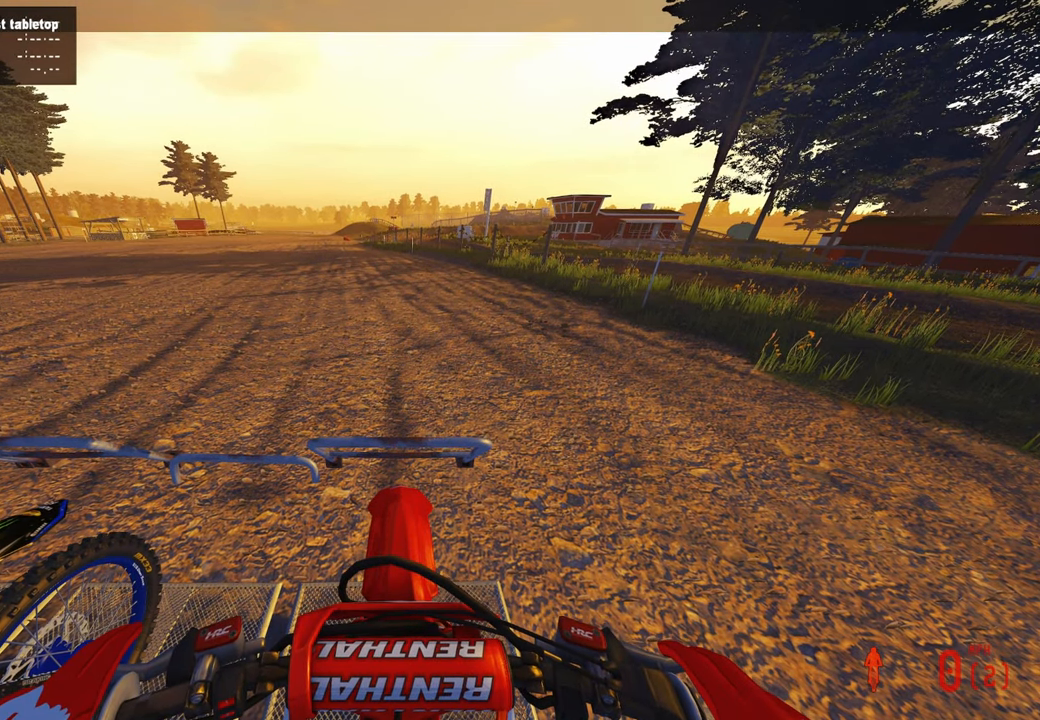
{"dt_ms": 500, "buttons": ["CIRCLE", "R2", "DPAD_UP"], "left_stick": "center", "right_stick": "up", "events": [[333, "right_stick", "up"]]}
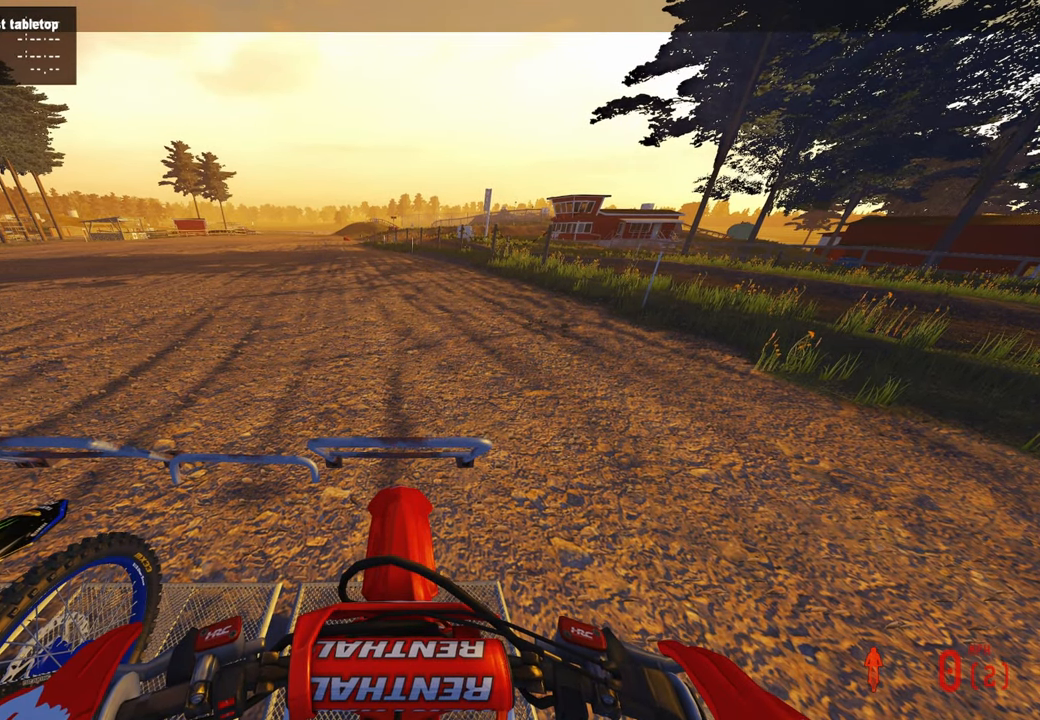
{"dt_ms": 500, "buttons": ["CIRCLE", "R2", "DPAD_UP"], "left_stick": "center", "right_stick": "up", "events": []}
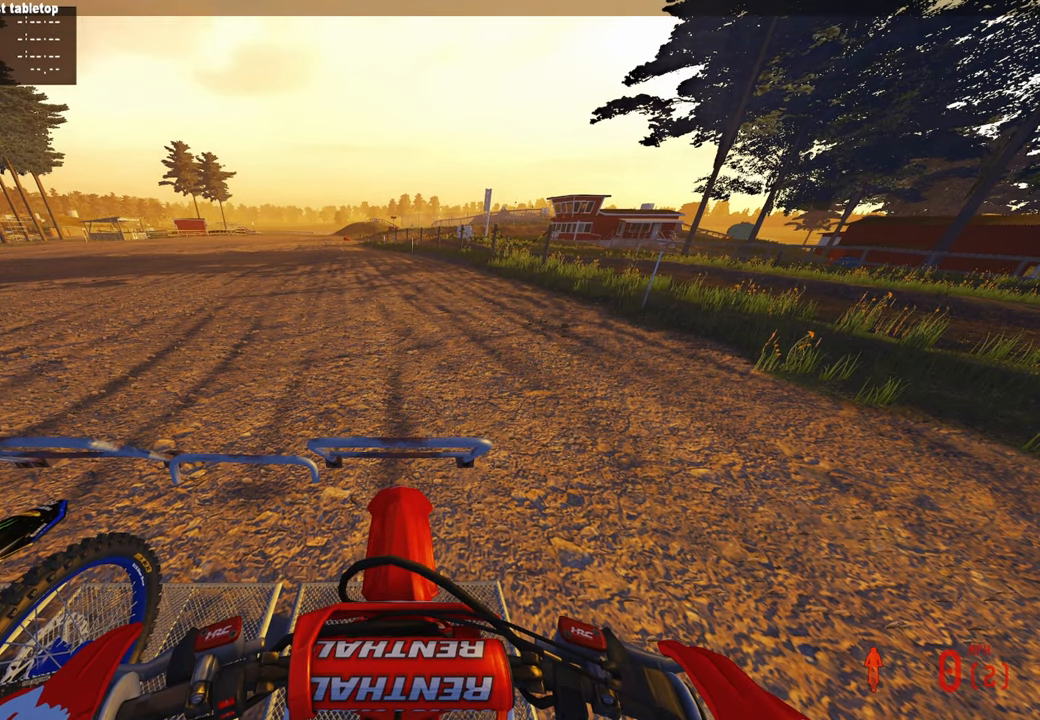
{"dt_ms": 500, "buttons": ["CIRCLE", "R2", "DPAD_UP"], "left_stick": "center", "right_stick": "up", "events": []}
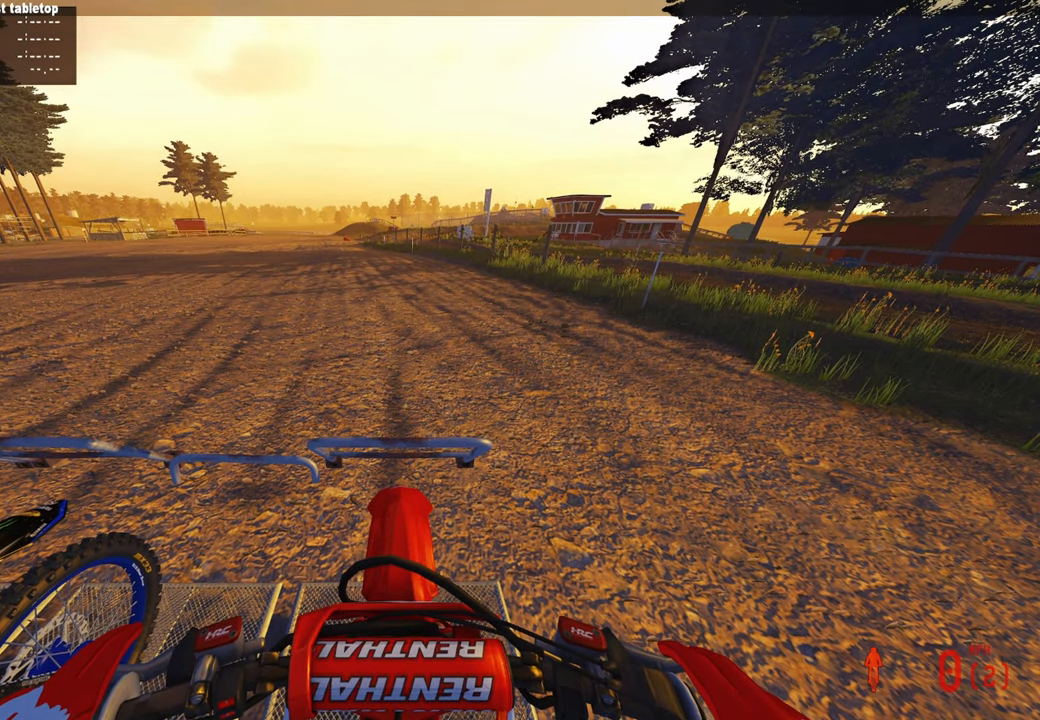
{"dt_ms": 500, "buttons": ["CIRCLE", "R2", "DPAD_UP"], "left_stick": "center", "right_stick": "up", "events": []}
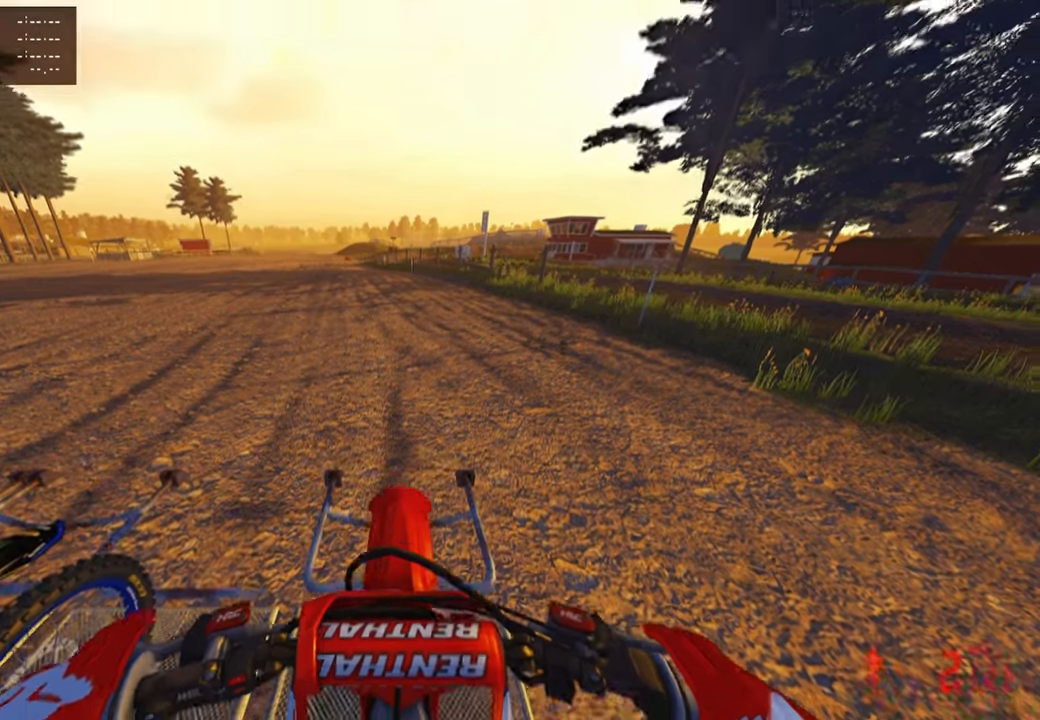
{"dt_ms": 500, "buttons": ["R2"], "left_stick": "up-left", "right_stick": "up", "events": [[116, "CIRCLE", "up"], [133, "DPAD_UP", "up"], [350, "left_stick", "up-left"]]}
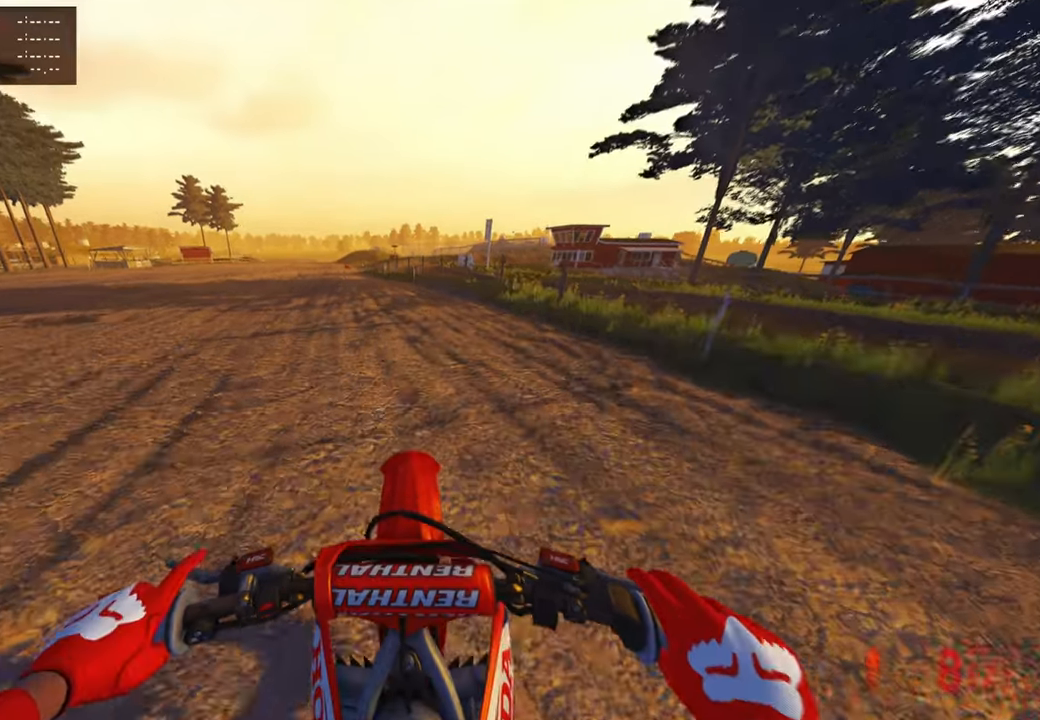
{"dt_ms": 500, "buttons": ["R2"], "left_stick": "up", "right_stick": "up", "events": [[200, "right_stick", "up-right"], [466, "right_stick", "up"], [500, "left_stick", "up"]]}
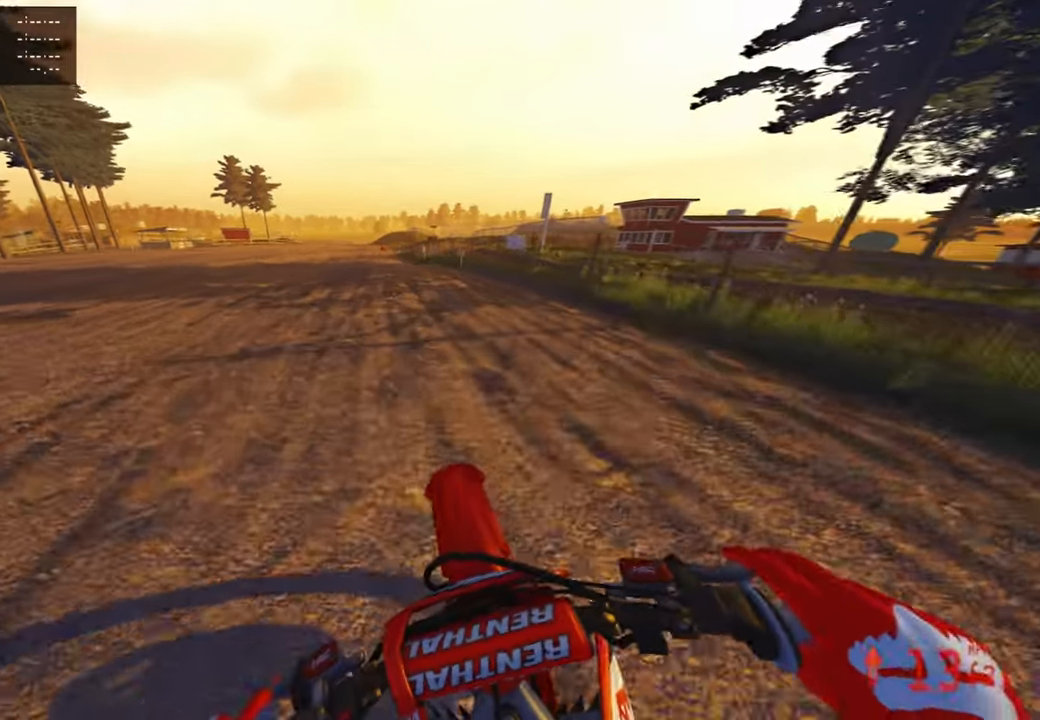
{"dt_ms": 500, "buttons": ["R2"], "left_stick": "center", "right_stick": "up", "events": [[50, "R1", "down"], [150, "R1", "up"], [466, "left_stick", "center"]]}
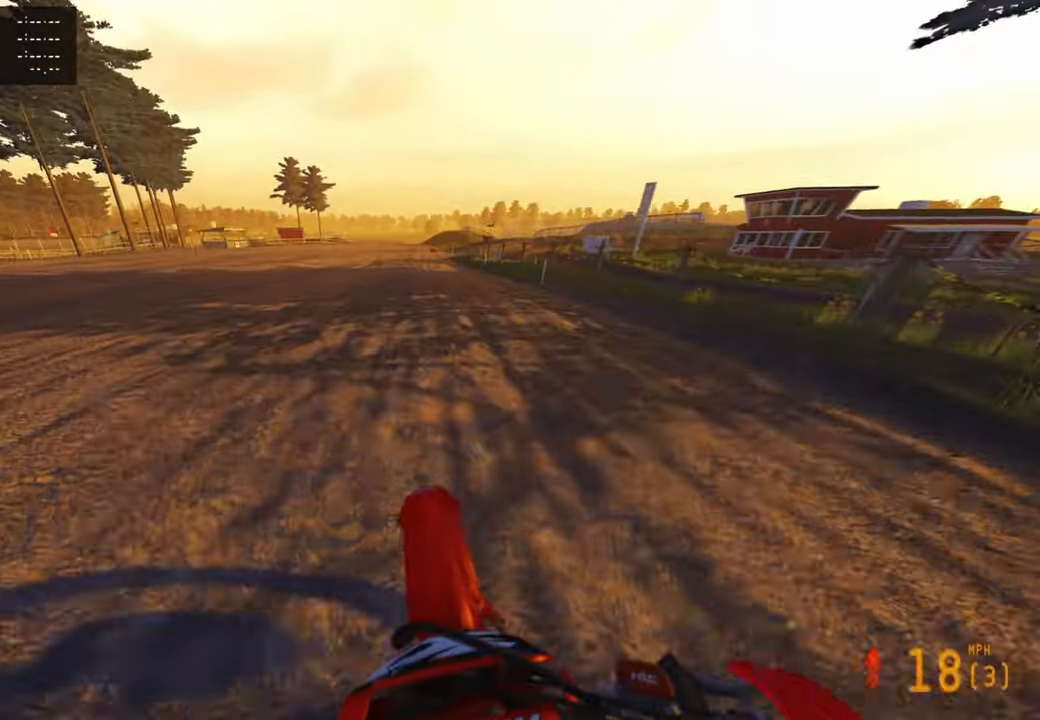
{"dt_ms": 500, "buttons": ["R2", "DPAD_LEFT"], "left_stick": "center", "right_stick": "up", "events": [[150, "DPAD_LEFT", "down"]]}
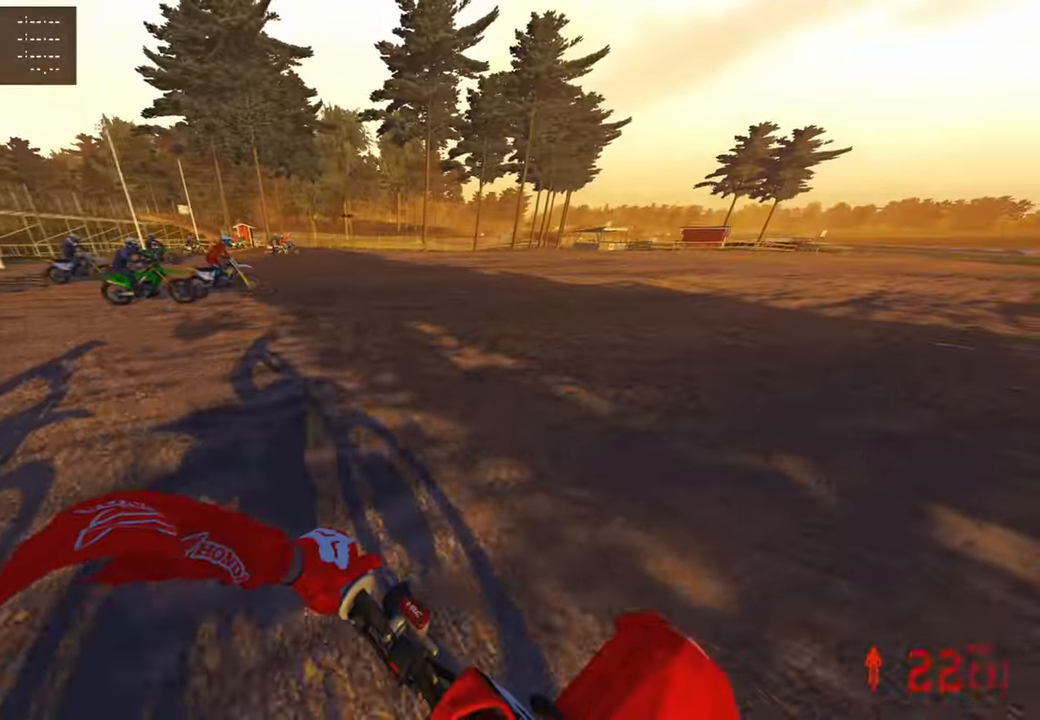
{"dt_ms": 500, "buttons": ["R2"], "left_stick": "center", "right_stick": "center", "events": [[150, "DPAD_LEFT", "up"], [250, "R1", "down"], [266, "right_stick", "center"], [333, "R1", "up"]]}
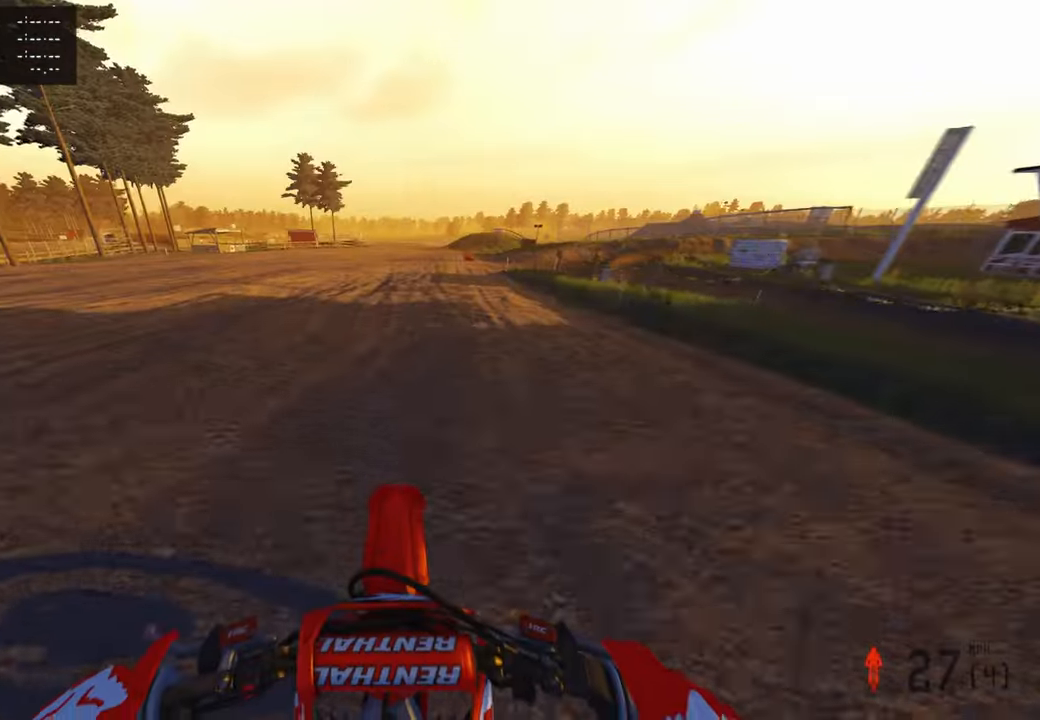
{"dt_ms": 500, "buttons": ["R2"], "left_stick": "center", "right_stick": "center", "events": [[166, "right_stick", "up"], [316, "right_stick", "center"]]}
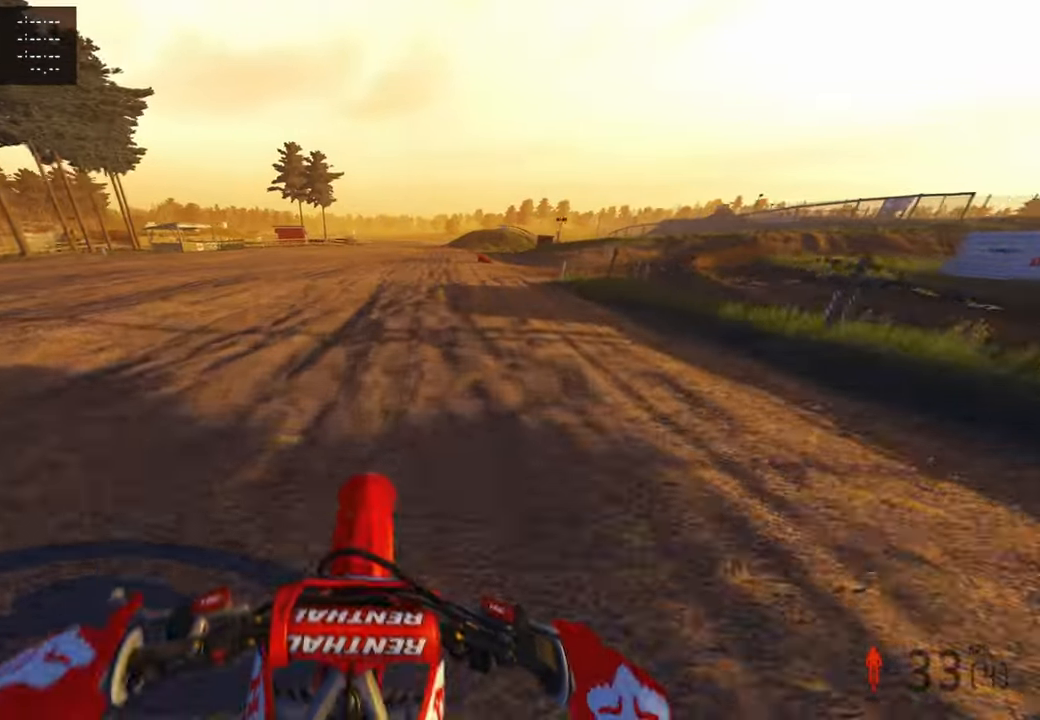
{"dt_ms": 500, "buttons": ["R2"], "left_stick": "center", "right_stick": "down-left", "events": [[83, "right_stick", "down-left"]]}
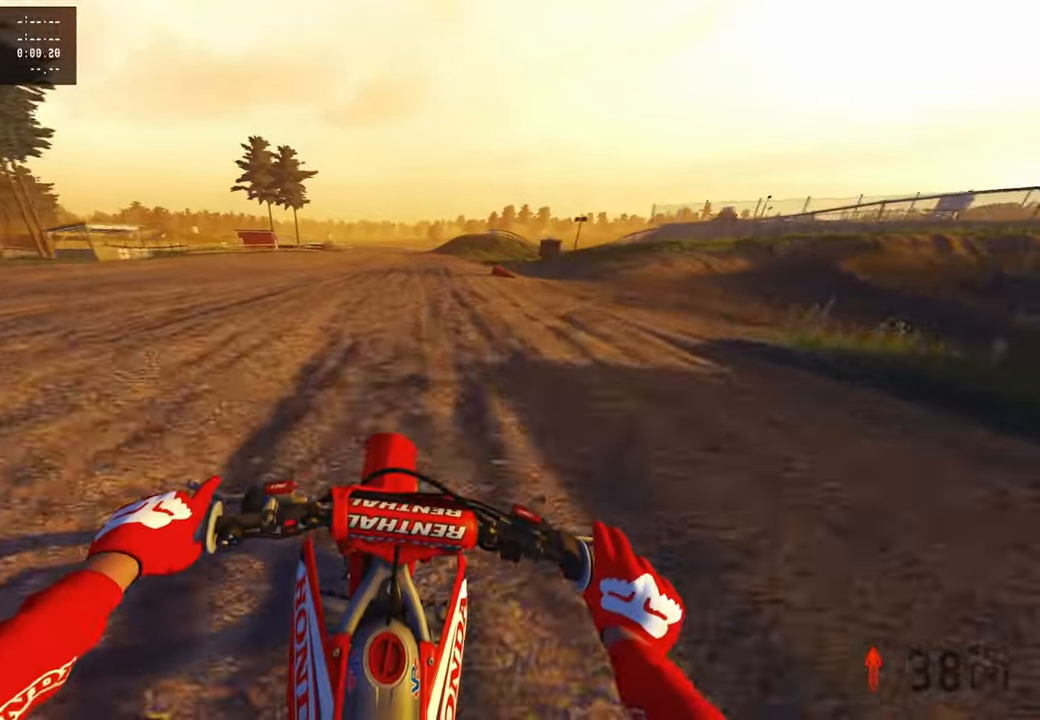
{"dt_ms": 500, "buttons": ["R2"], "left_stick": "center", "right_stick": "down-left", "events": []}
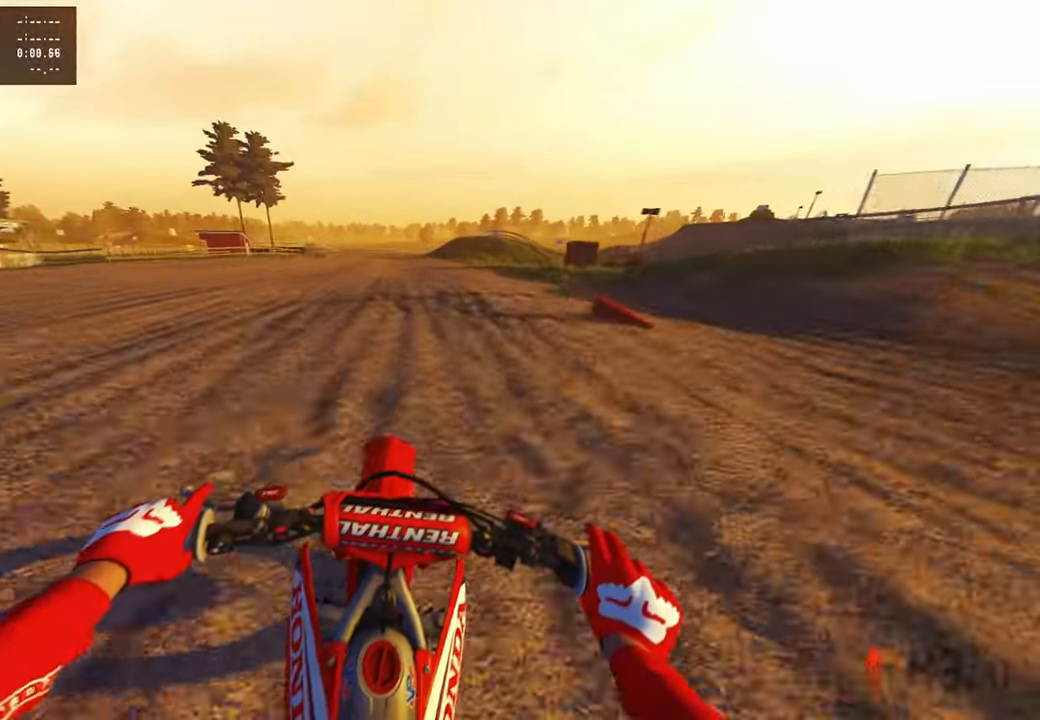
{"dt_ms": 500, "buttons": ["R2", "TOUCHPAD"], "left_stick": "center", "right_stick": "center", "events": [[16, "right_stick", "center"], [200, "TOUCHPAD", "down"]]}
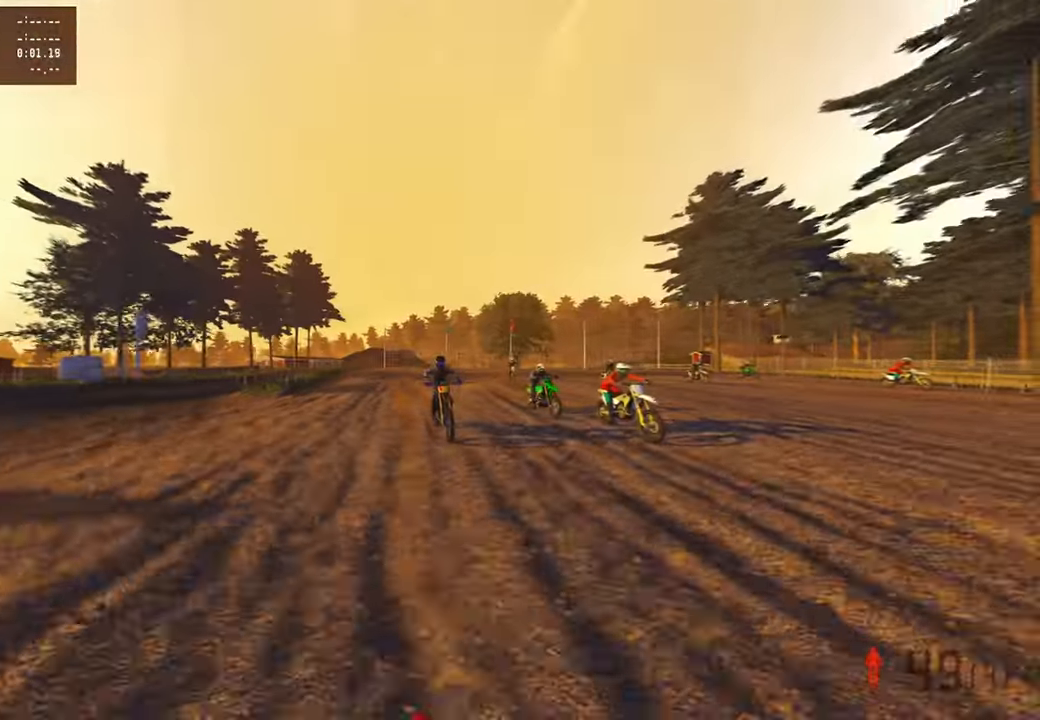
{"dt_ms": 500, "buttons": ["R2"], "left_stick": "up", "right_stick": "down", "events": [[100, "TOUCHPAD", "up"], [200, "left_stick", "up"], [383, "right_stick", "down"]]}
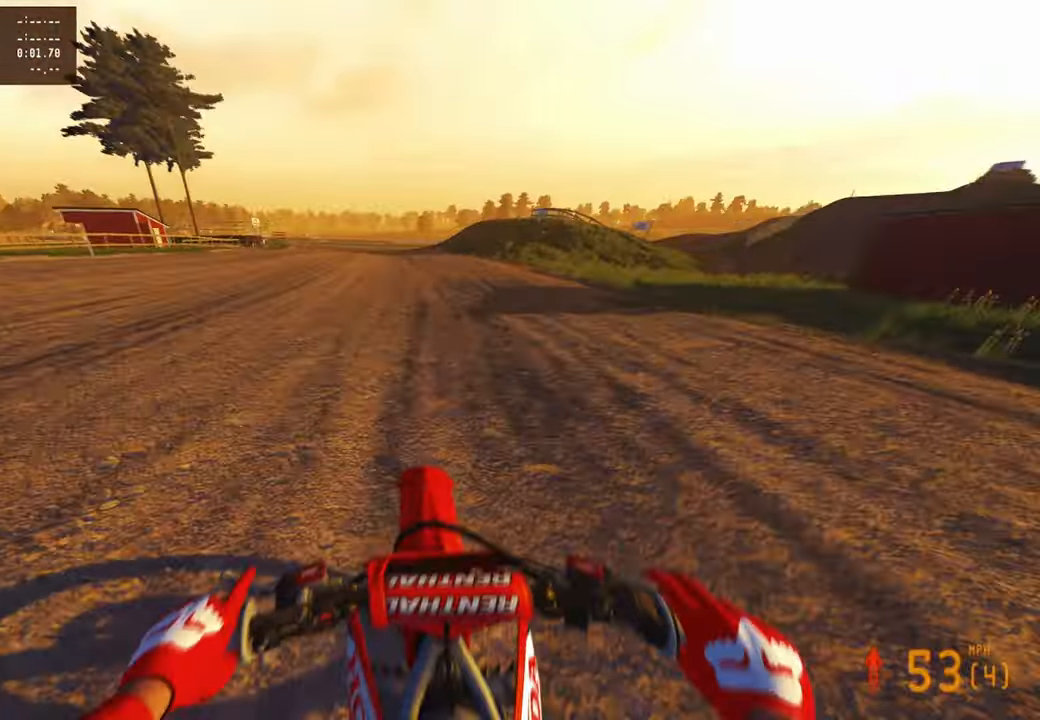
{"dt_ms": 500, "buttons": ["R2"], "left_stick": "up", "right_stick": "down-left", "events": [[16, "right_stick", "down-left"]]}
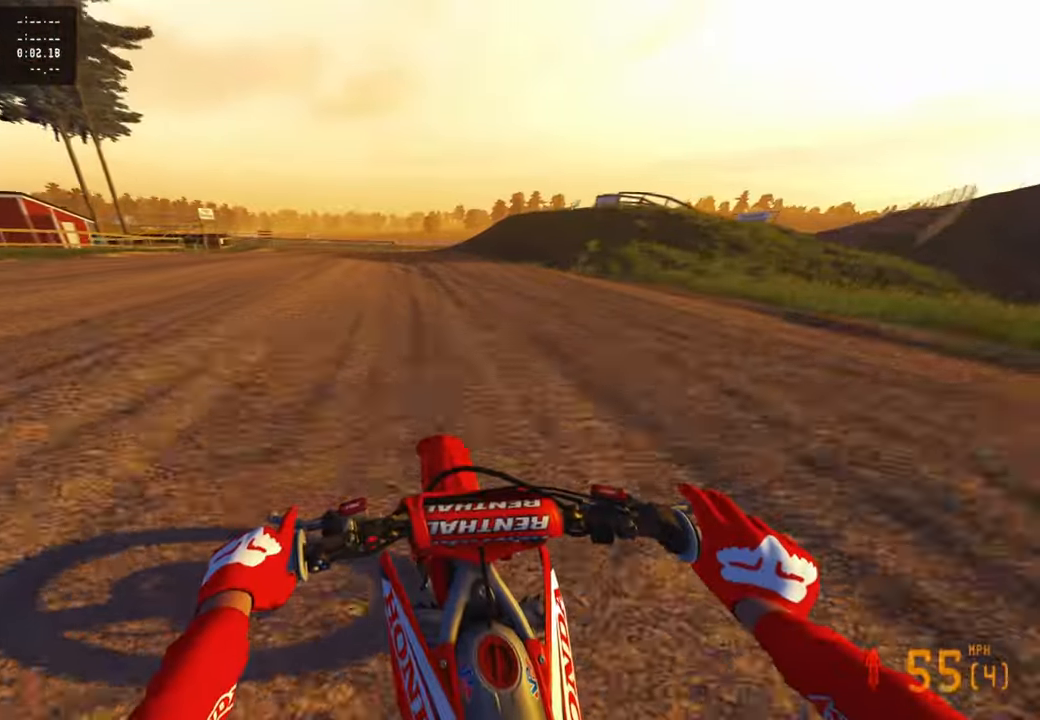
{"dt_ms": 500, "buttons": ["L2", "R3"], "left_stick": "up", "right_stick": "down", "events": [[283, "L1", "down"], [283, "R2", "up"], [367, "L1", "up"], [383, "right_stick", "down"], [433, "R3", "down"], [483, "L2", "down"]]}
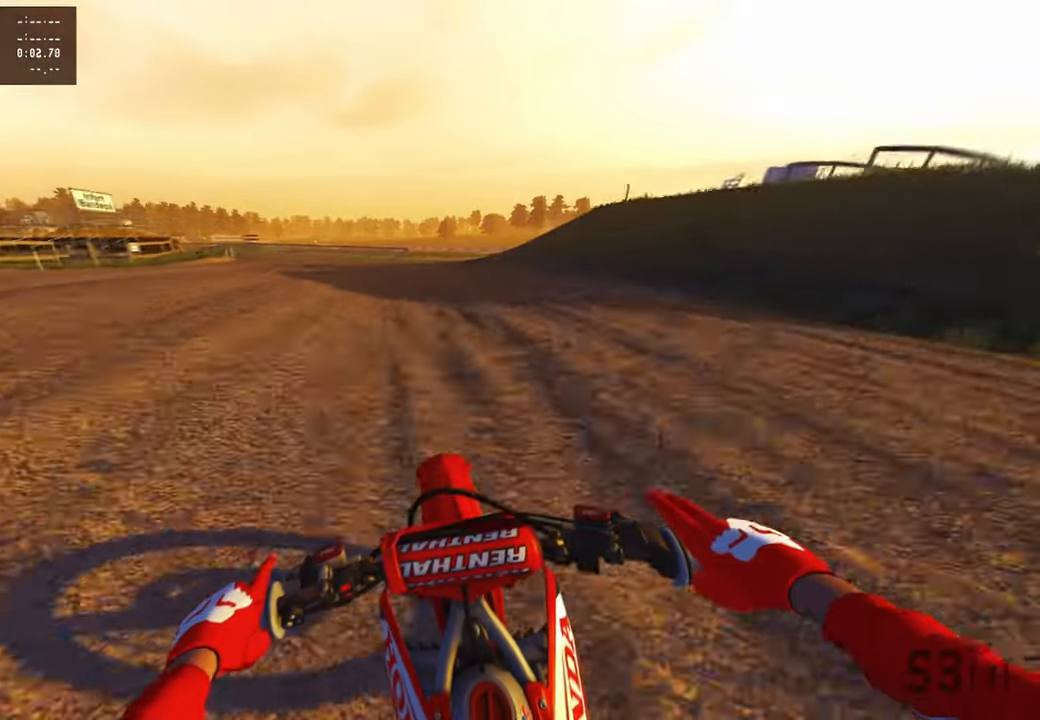
{"dt_ms": 500, "buttons": ["L2"], "left_stick": "up", "right_stick": "down-right", "events": [[67, "R3", "up"], [250, "R3", "down"], [350, "R3", "up"], [367, "right_stick", "down-right"]]}
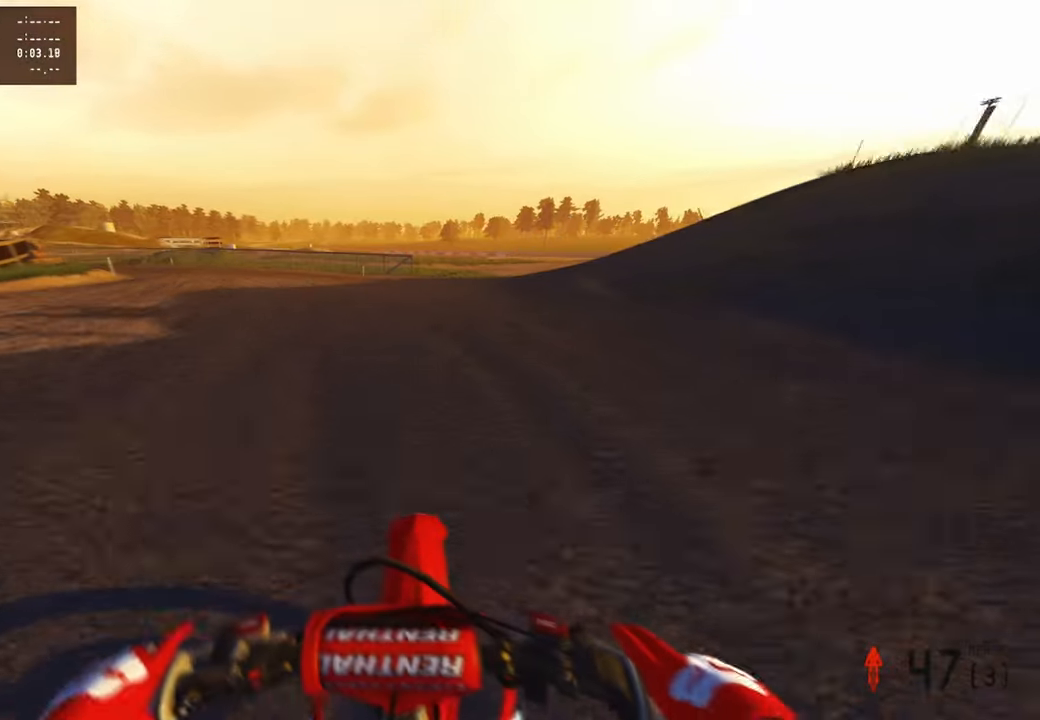
{"dt_ms": 500, "buttons": [], "left_stick": "up", "right_stick": "down-right", "events": [[100, "L1", "down"], [133, "R3", "down"], [183, "L1", "up"], [217, "L2", "up"], [233, "R3", "up"]]}
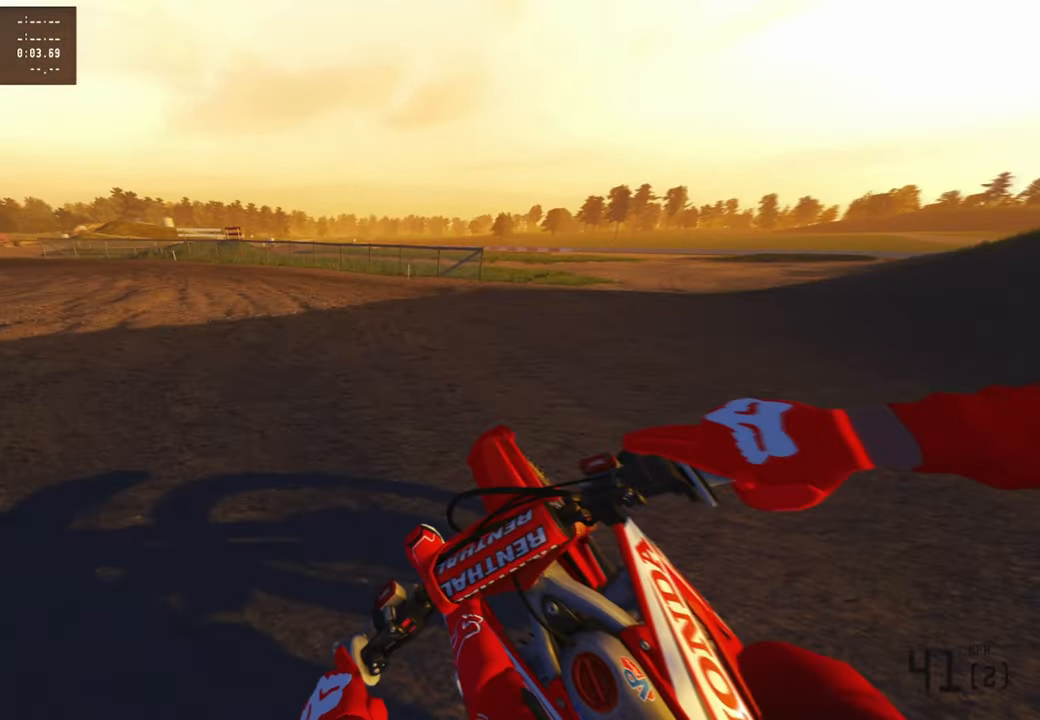
{"dt_ms": 500, "buttons": ["R2"], "left_stick": "up", "right_stick": "right", "events": [[33, "R2", "down"], [117, "right_stick", "right"]]}